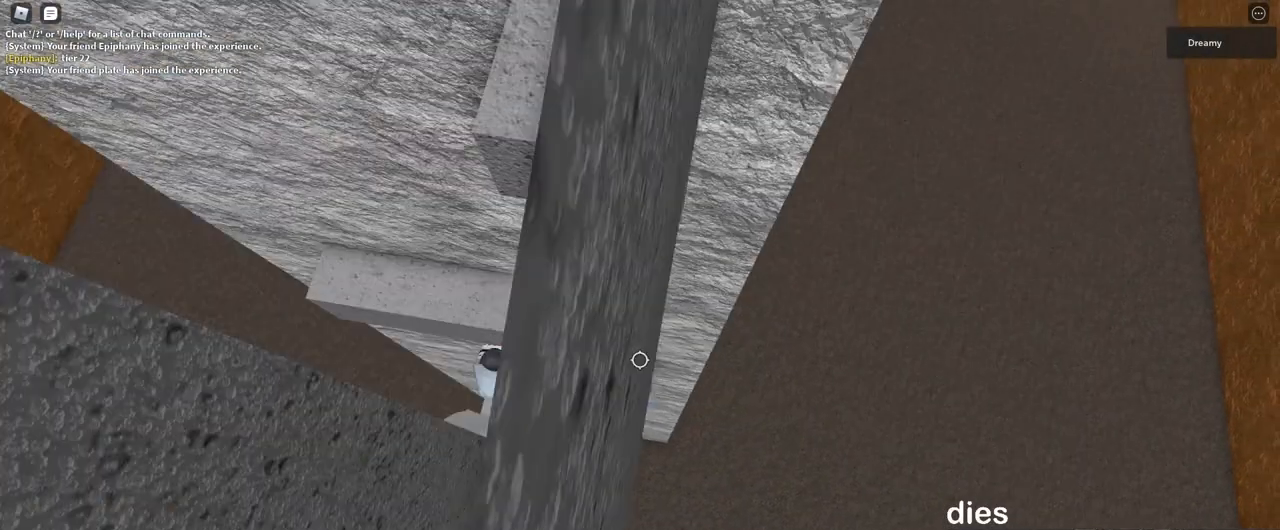
Gameplay with keyboard and mouse; each line is a JSON object with the keys and mouse buttons held at the frame after it. "events" lists presses ("down") and releases ("up") of "a", "ctrl", "d", "e", "q", "s", "shift", "space", "w", "mouse_left", "mouse_wheel", "mouse_right", "mouse_mb4" and "mouse_mb5" between this image and that frame as [ms after this image, input, new state], when the widget could be followed in between. "mouse_left", "mouse_wheel", "mouse_right", "mouse_mb4", "mouse_mb5" = the "left", "wheel", "right", "mb4", "mb5" buttons of the "mouse" list. No other keys are recorded. "wheel" means that the mouse wheel is clicked or scrolled. Mouse movement is not recorded.
{"keys": ["w"], "mouse": [], "events": [[17, "a", "down"], [117, "a", "up"], [233, "w", "up"], [267, "s", "down"], [317, "space", "down"], [333, "w", "down"], [383, "s", "up"], [383, "space", "up"]]}
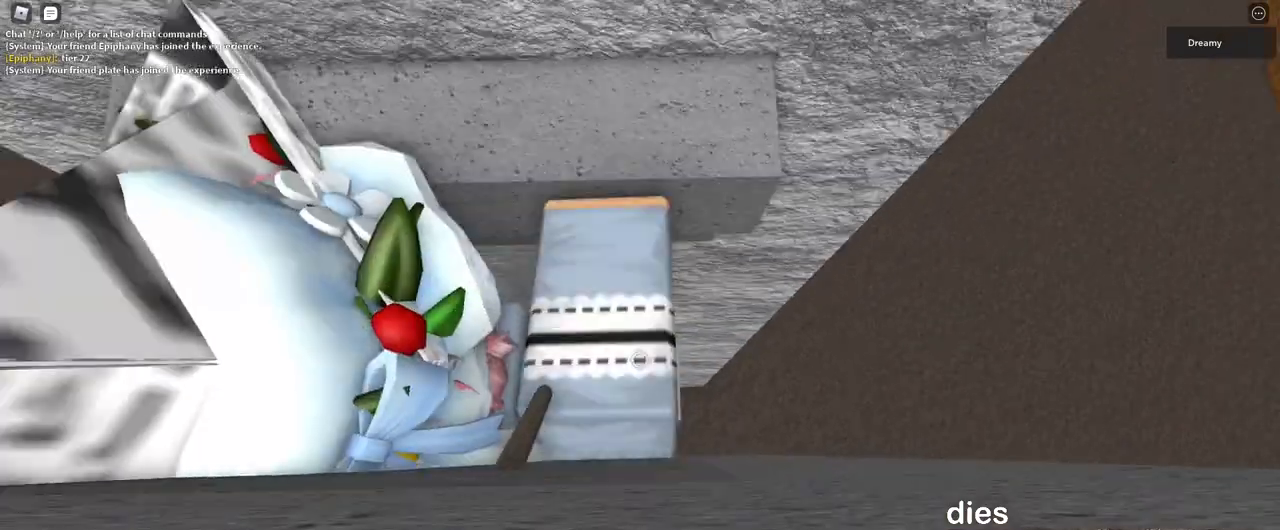
{"keys": ["d"], "mouse": [], "events": [[367, "space", "down"], [383, "w", "up"], [467, "d", "down"], [483, "space", "up"]]}
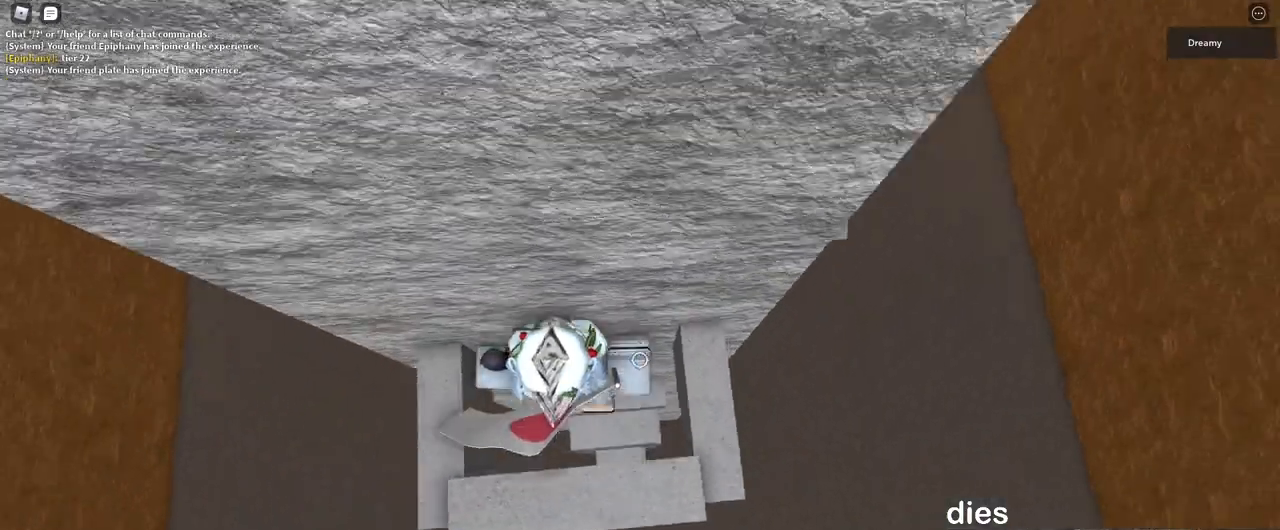
{"keys": [], "mouse": [], "events": [[267, "space", "down"], [383, "space", "up"], [400, "d", "up"]]}
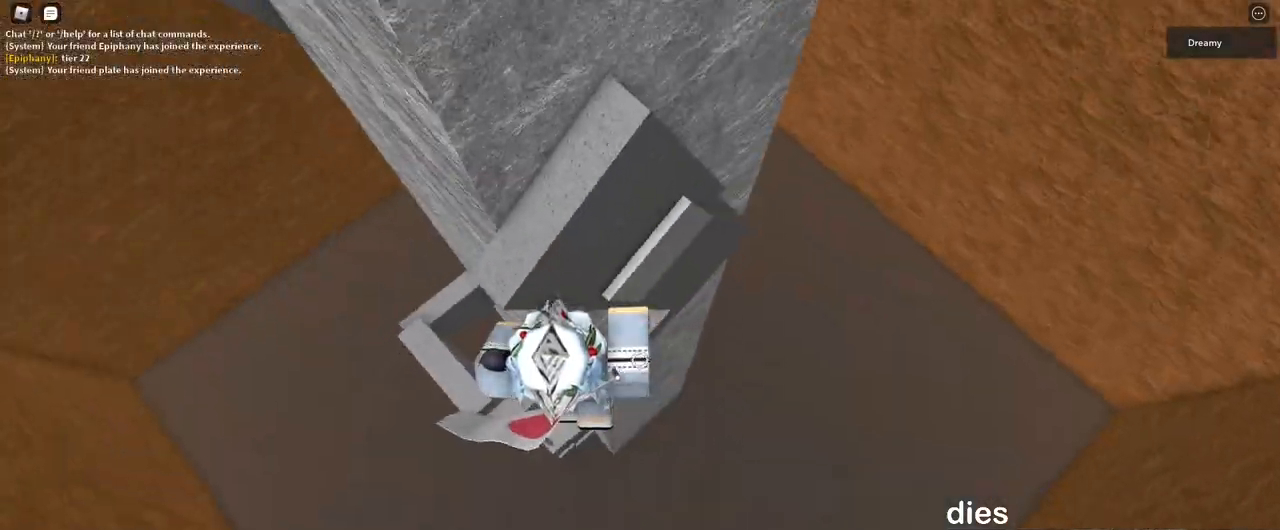
{"keys": [], "mouse": [], "events": [[17, "w", "down"], [467, "w", "up"]]}
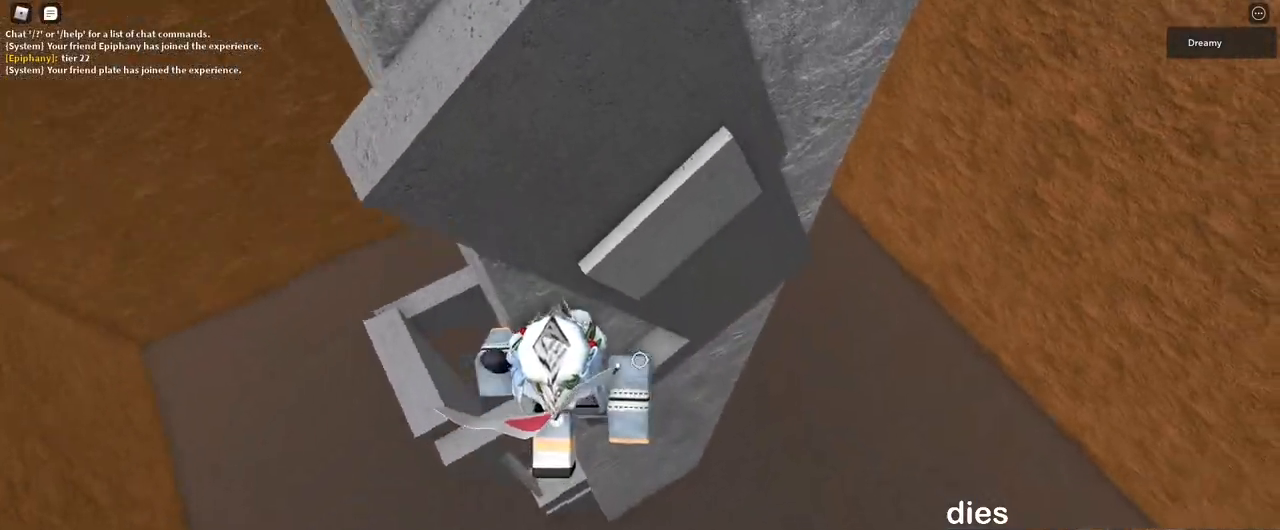
{"keys": ["d"], "mouse": [], "events": [[133, "d", "down"], [217, "space", "down"], [350, "space", "up"]]}
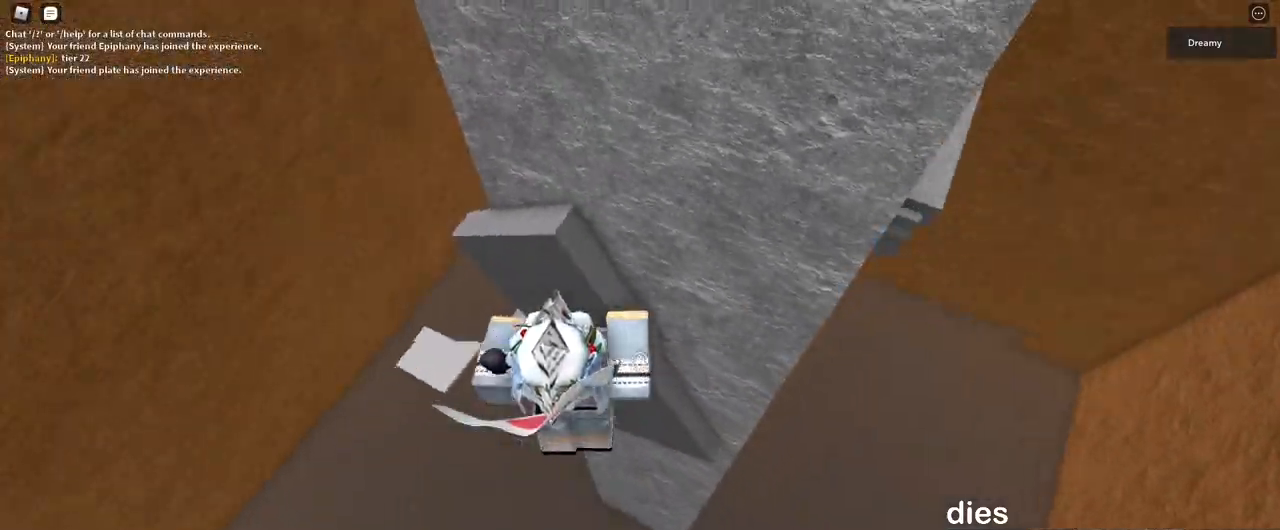
{"keys": [], "mouse": [], "events": [[150, "w", "down"], [233, "d", "up"], [267, "w", "up"], [333, "space", "down"], [433, "space", "up"]]}
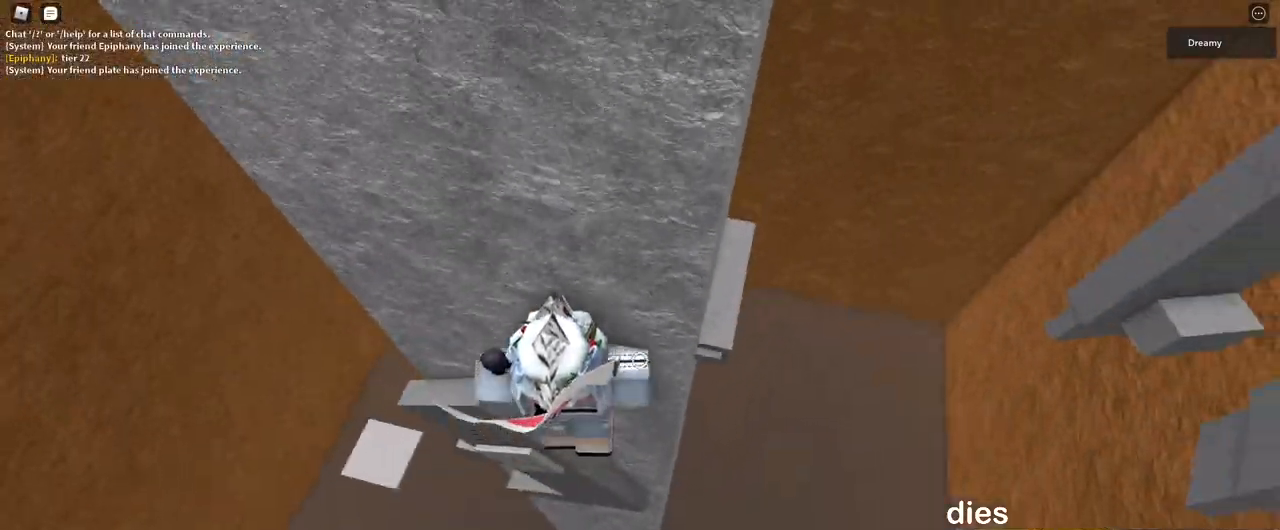
{"keys": ["d", "space"], "mouse": [], "events": [[117, "a", "down"], [133, "w", "down"], [267, "w", "up"], [300, "a", "up"], [333, "d", "down"], [450, "space", "down"]]}
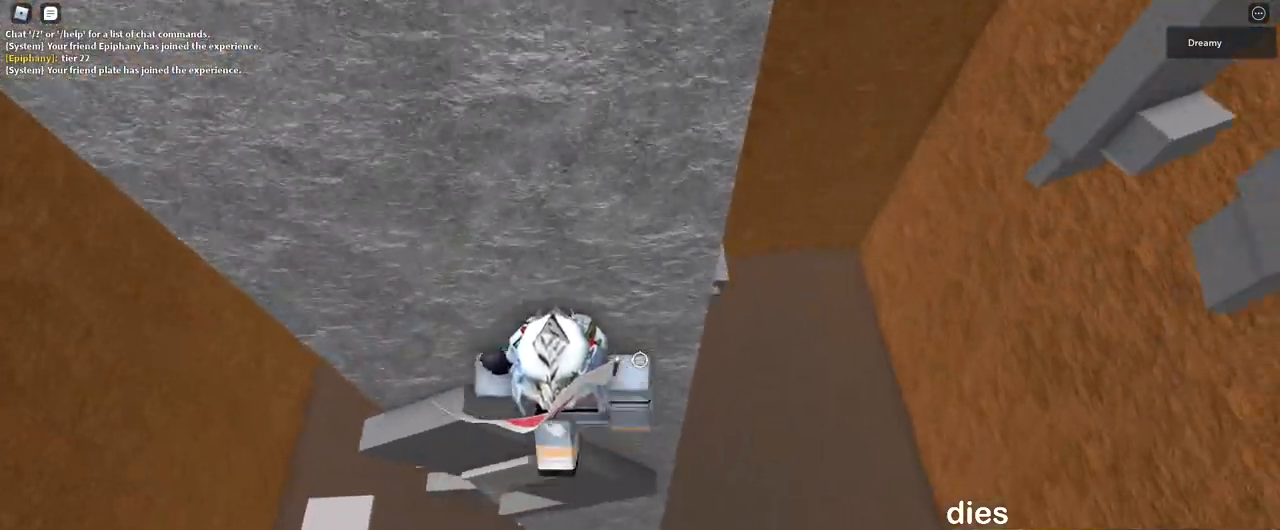
{"keys": ["d", "w"], "mouse": [], "events": [[83, "space", "up"], [433, "w", "down"]]}
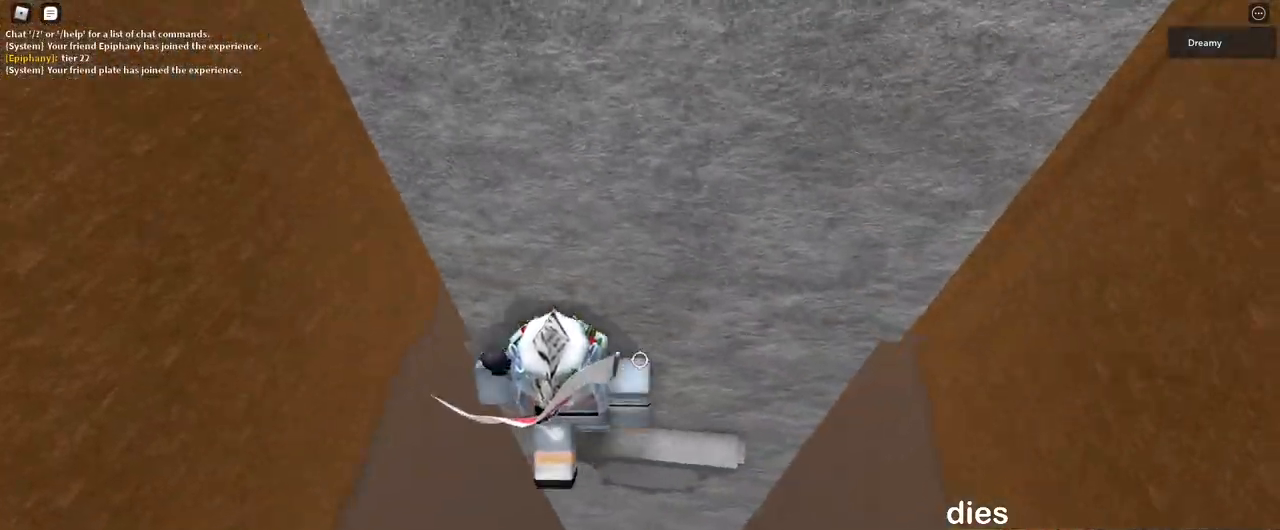
{"keys": ["d"], "mouse": [], "events": [[50, "d", "up"], [67, "w", "up"], [133, "d", "down"], [250, "space", "down"], [367, "space", "up"]]}
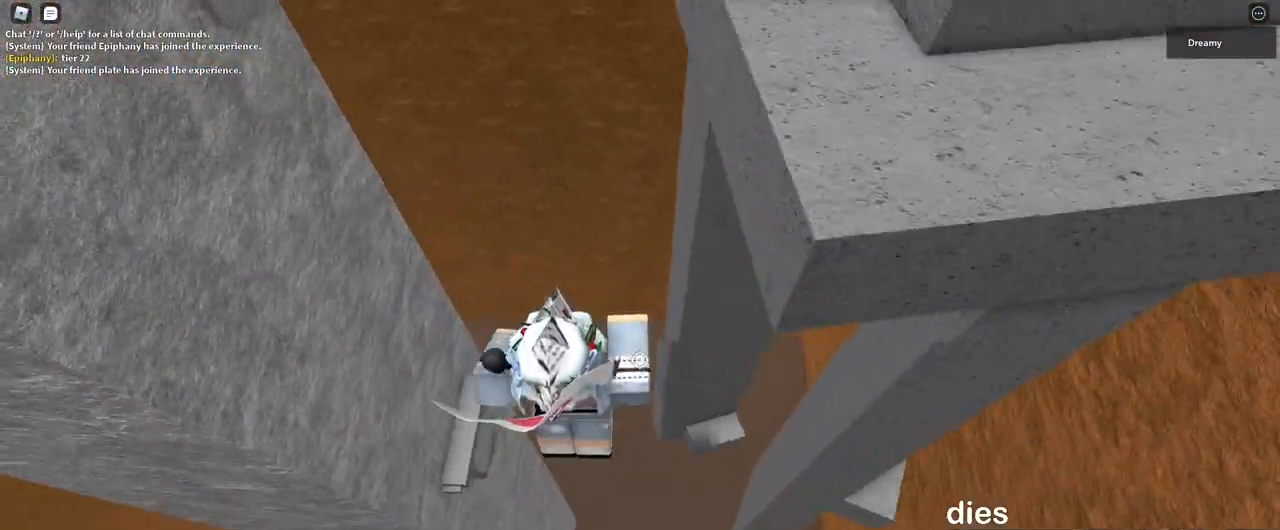
{"keys": [], "mouse": []}
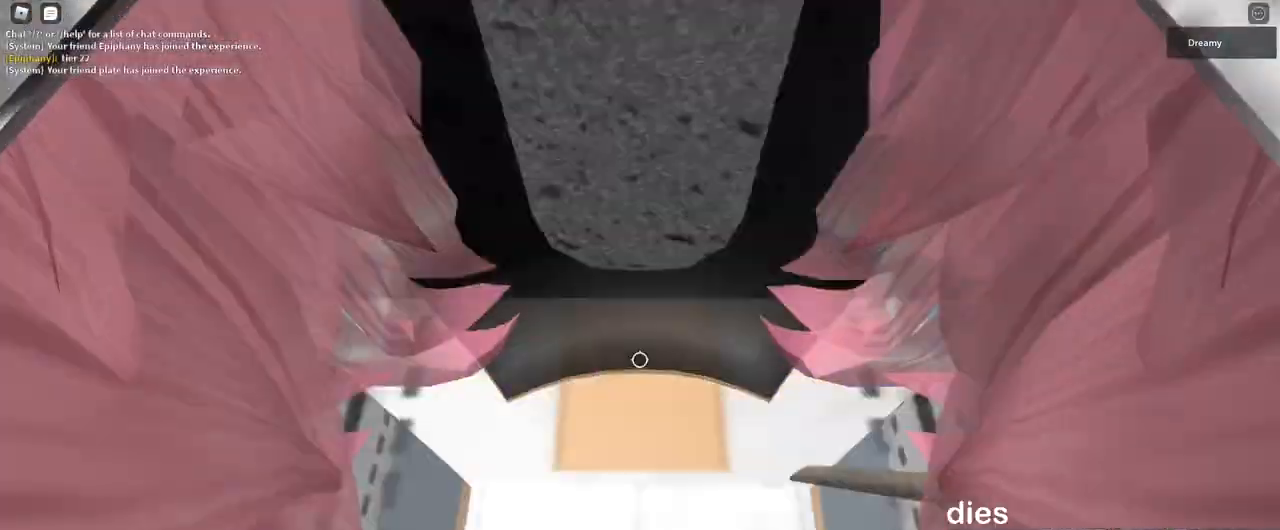
{"keys": ["a"], "mouse": [], "events": [[183, "s", "down"], [250, "s", "up"], [400, "a", "down"]]}
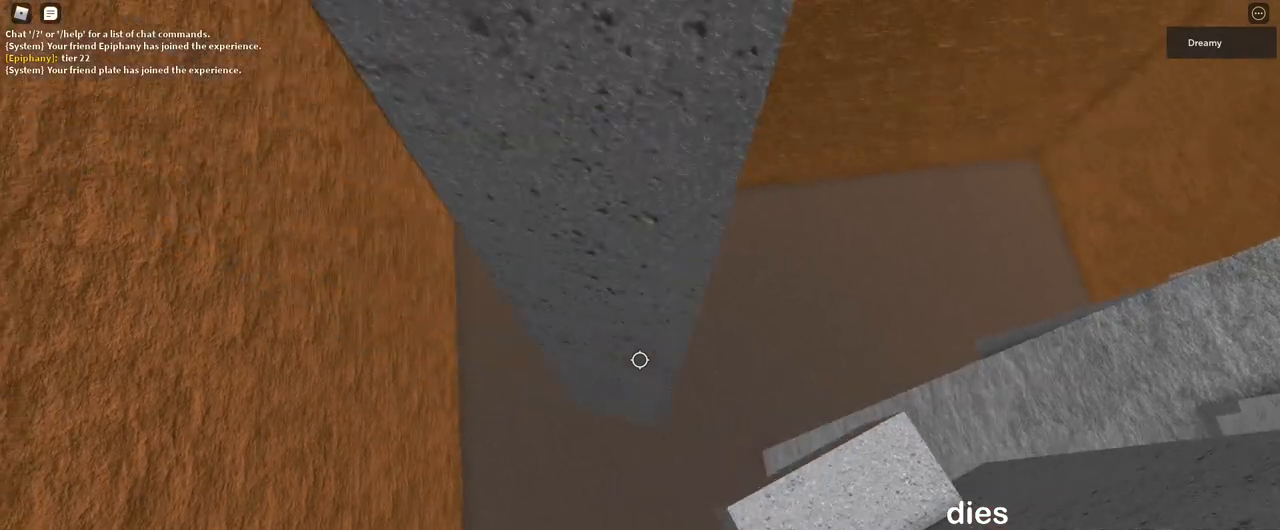
{"keys": [], "mouse": [], "events": [[33, "space", "down"], [150, "space", "up"], [267, "w", "down"], [450, "a", "up"], [467, "w", "up"]]}
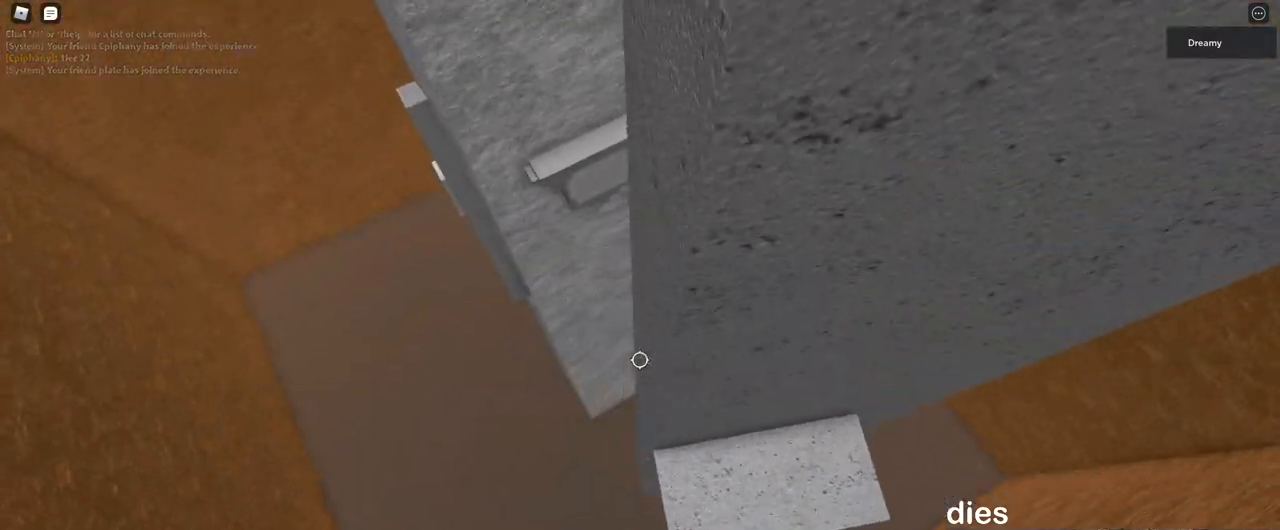
{"keys": ["w"], "mouse": [], "events": [[50, "s", "down"], [133, "space", "down"], [150, "w", "down"], [200, "s", "up"], [233, "space", "up"]]}
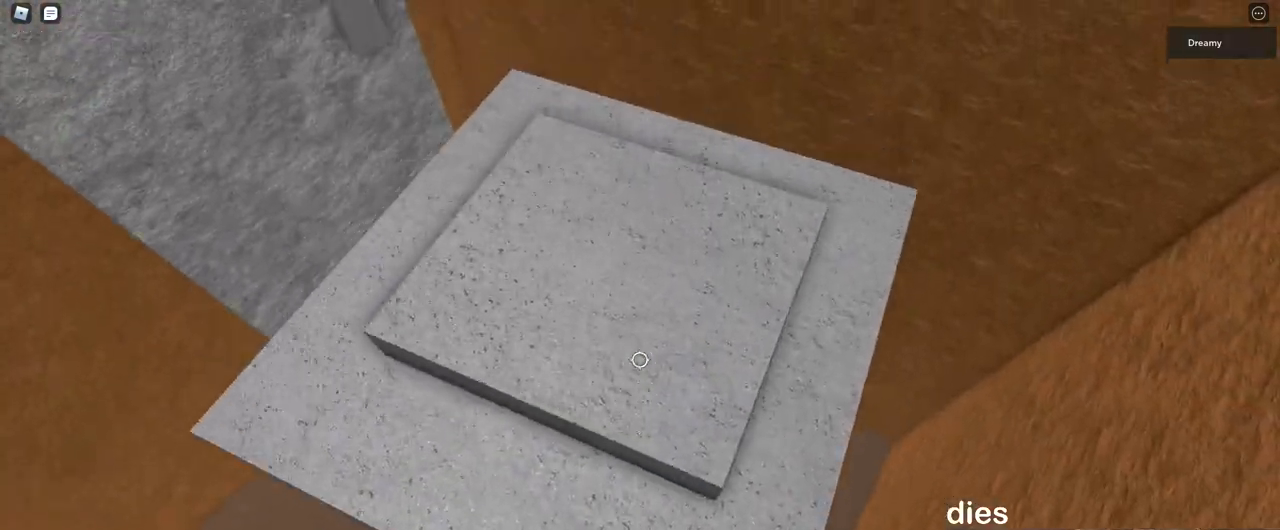
{"keys": ["space", "w"], "mouse": [], "events": [[450, "space", "down"]]}
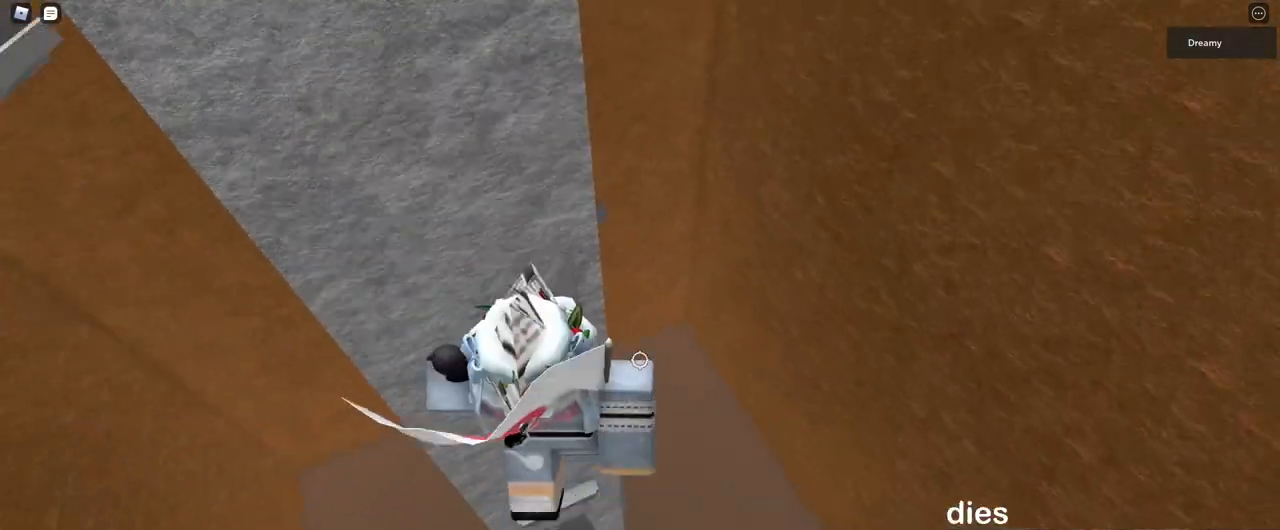
{"keys": ["w"], "mouse": [], "events": [[83, "space", "up"]]}
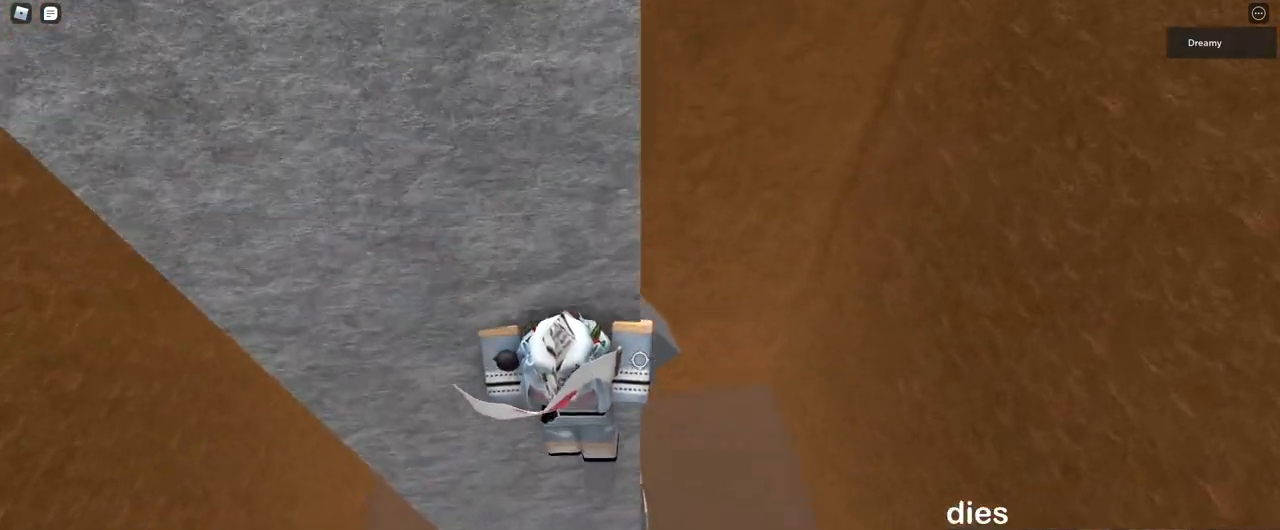
{"keys": ["d", "w"], "mouse": [], "events": [[17, "d", "down"], [33, "w", "up"], [117, "space", "down"], [250, "space", "up"], [467, "w", "down"]]}
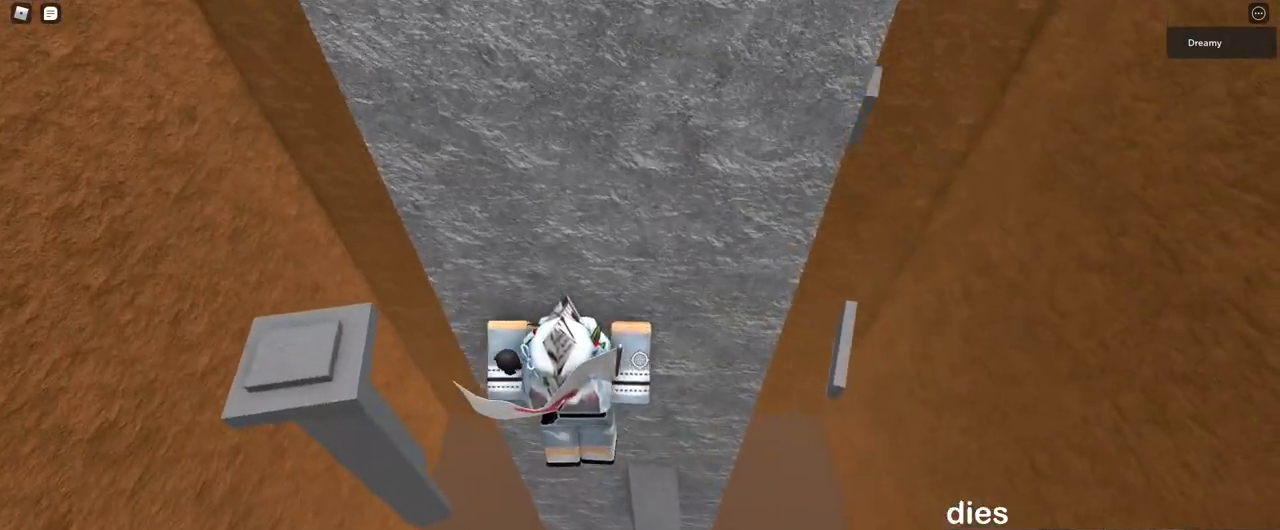
{"keys": ["d"], "mouse": [], "events": [[83, "w", "up"], [317, "space", "down"], [450, "space", "up"]]}
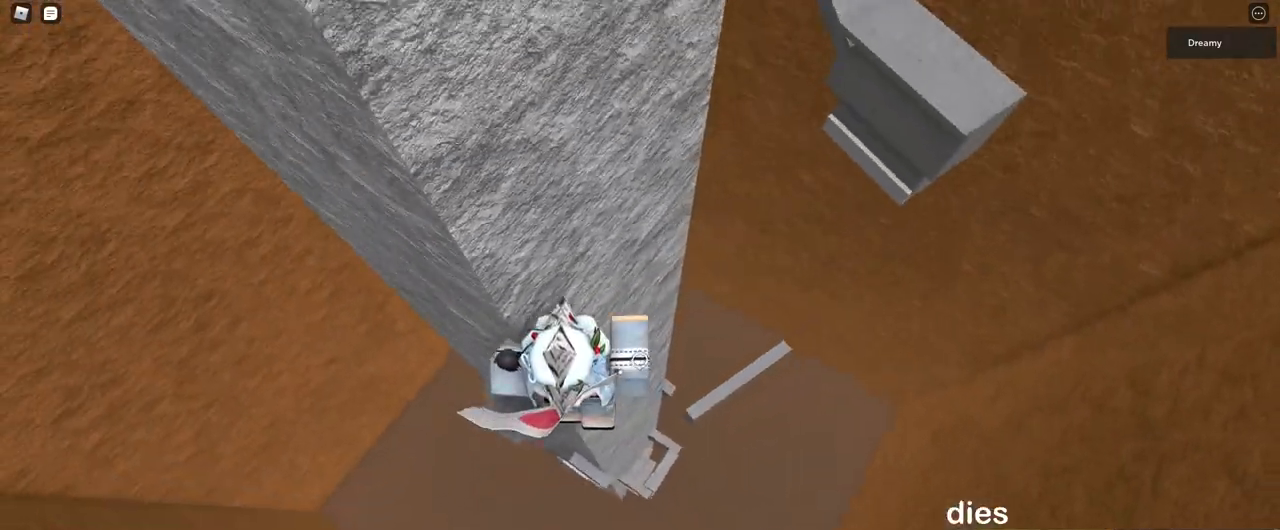
{"keys": ["d"], "mouse": [], "events": []}
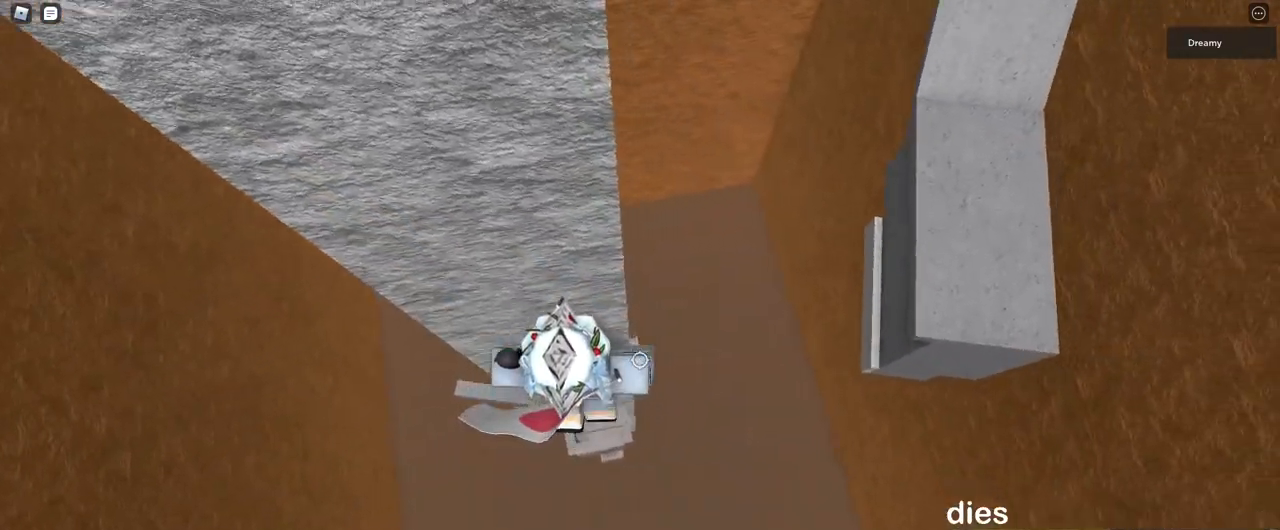
{"keys": ["d", "w"], "mouse": [], "events": [[50, "space", "down"], [200, "space", "up"], [483, "w", "down"]]}
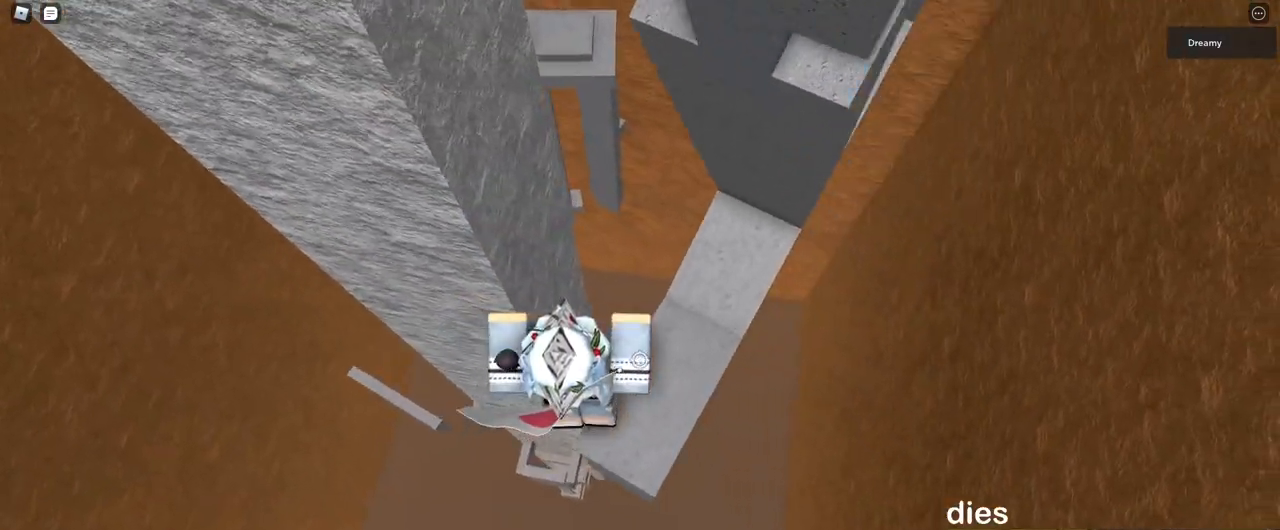
{"keys": ["d"], "mouse": [], "events": [[133, "w", "up"], [350, "space", "down"], [467, "space", "up"]]}
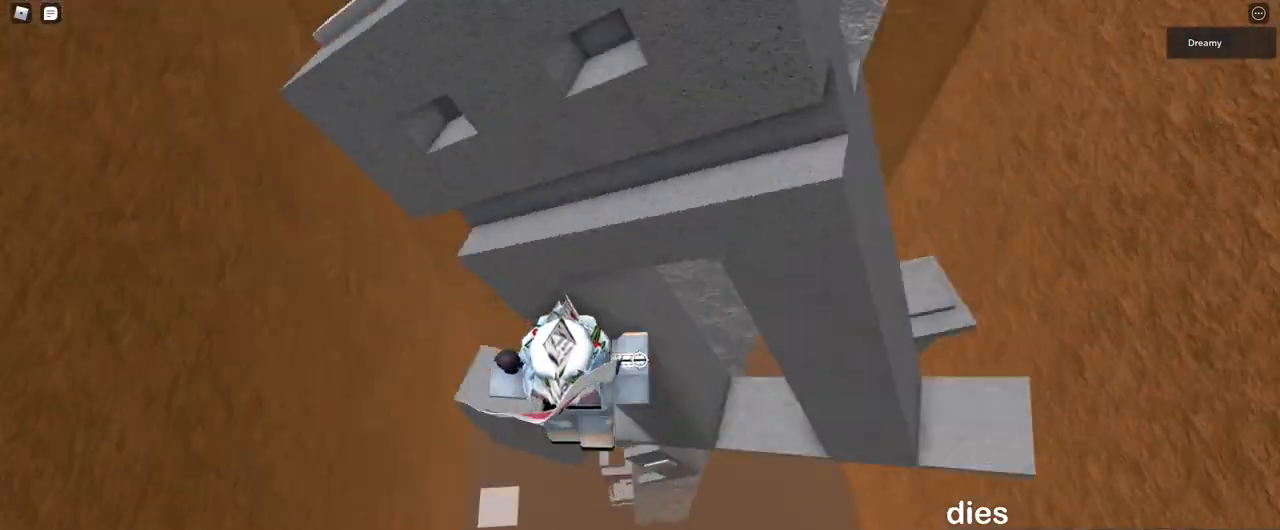
{"keys": ["d"], "mouse": [], "events": [[183, "w", "down"], [417, "d", "up"], [417, "w", "up"], [500, "d", "down"]]}
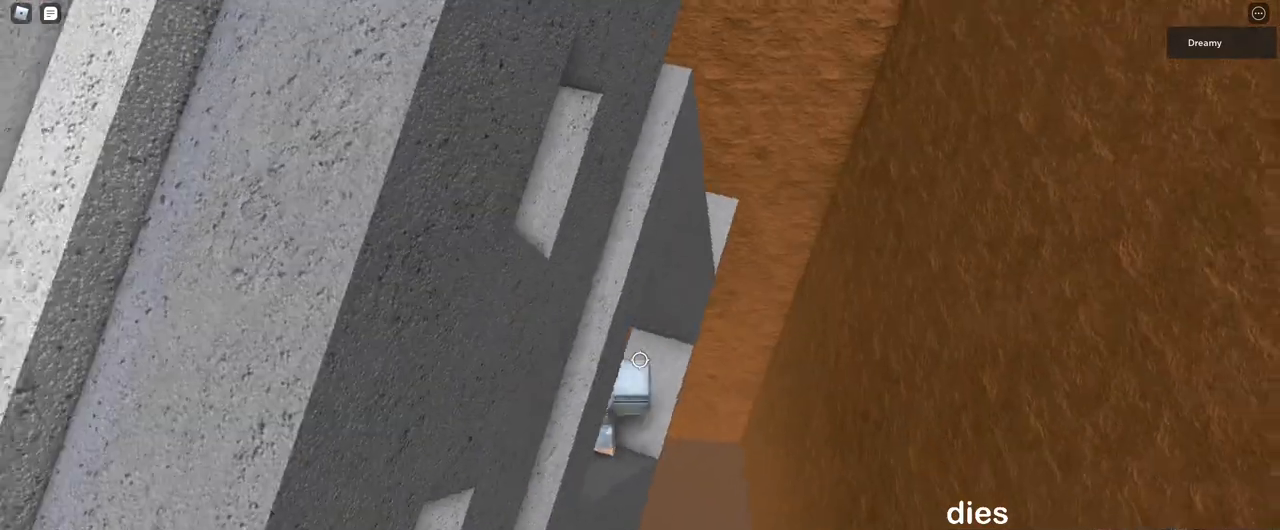
{"keys": ["d", "w"], "mouse": [], "events": [[250, "space", "down"], [367, "space", "up"], [500, "w", "down"]]}
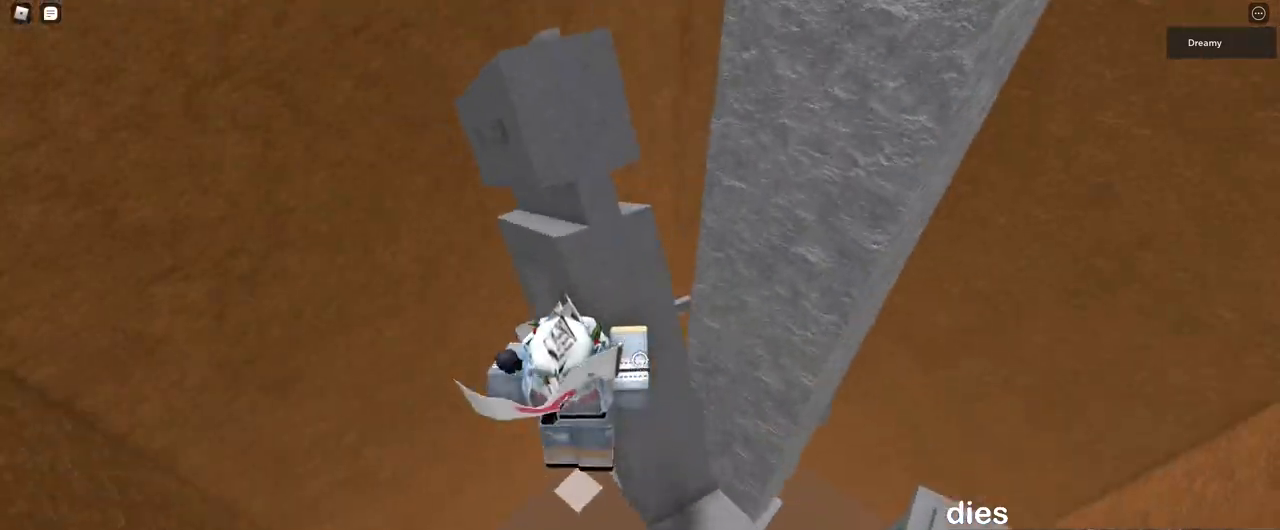
{"keys": ["w"], "mouse": [], "events": [[133, "d", "up"], [167, "space", "down"], [300, "space", "up"]]}
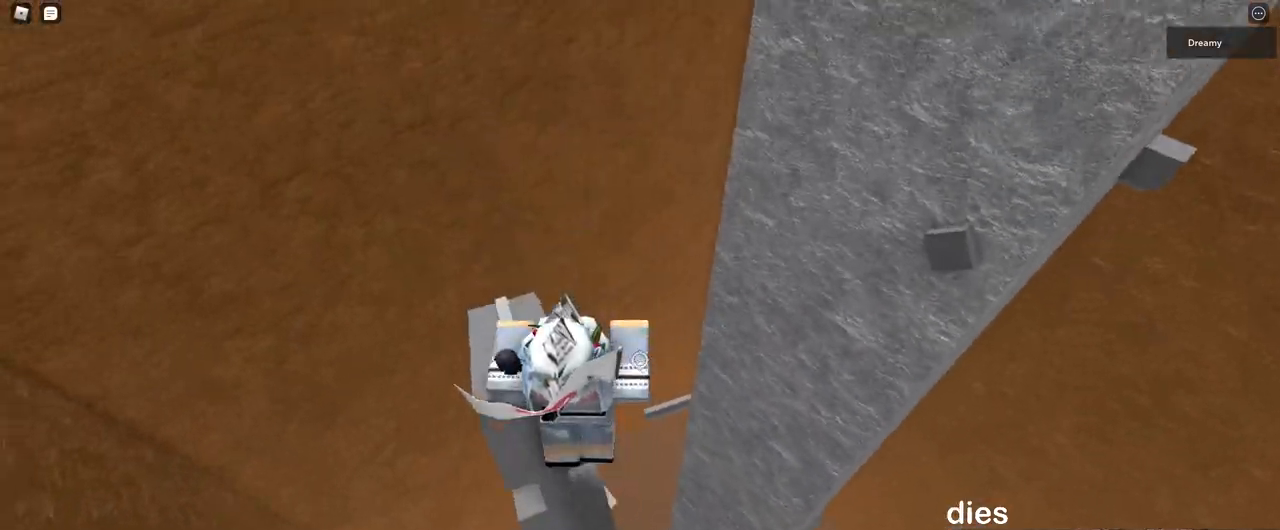
{"keys": ["space", "w"], "mouse": ["right"], "events": [[67, "w", "up"], [167, "mouse_right", "down"], [167, "shift", "down"], [200, "shift", "up"], [317, "w", "down"], [450, "space", "down"]]}
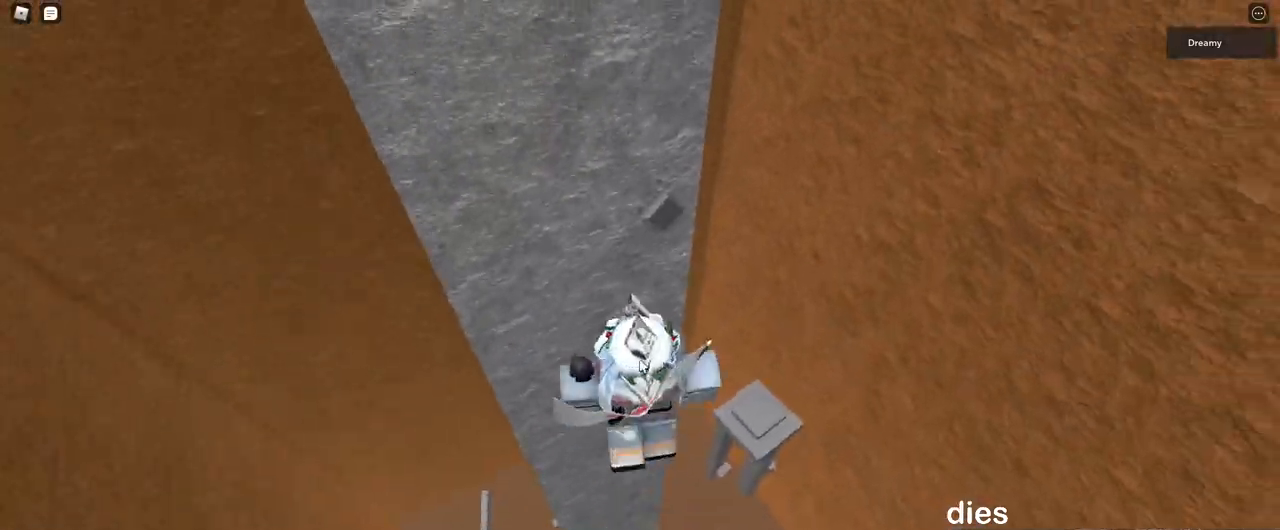
{"keys": ["d"], "mouse": ["right"], "events": [[67, "shift", "down"], [67, "space", "up"], [200, "shift", "up"], [483, "d", "down"], [483, "w", "up"]]}
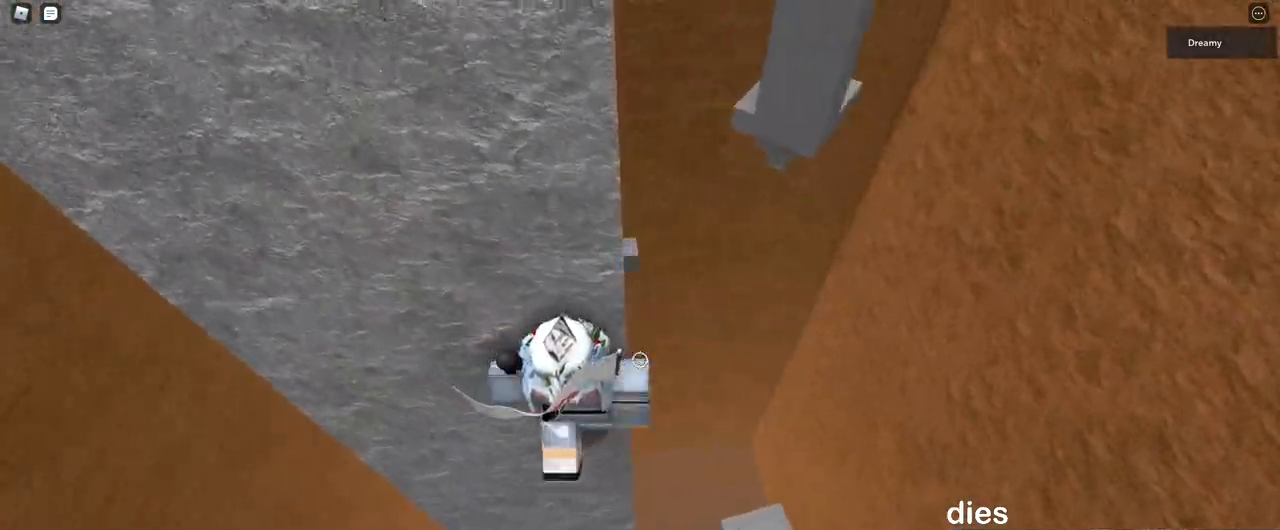
{"keys": ["d"], "mouse": ["right"], "events": [[67, "space", "down"], [183, "space", "up"]]}
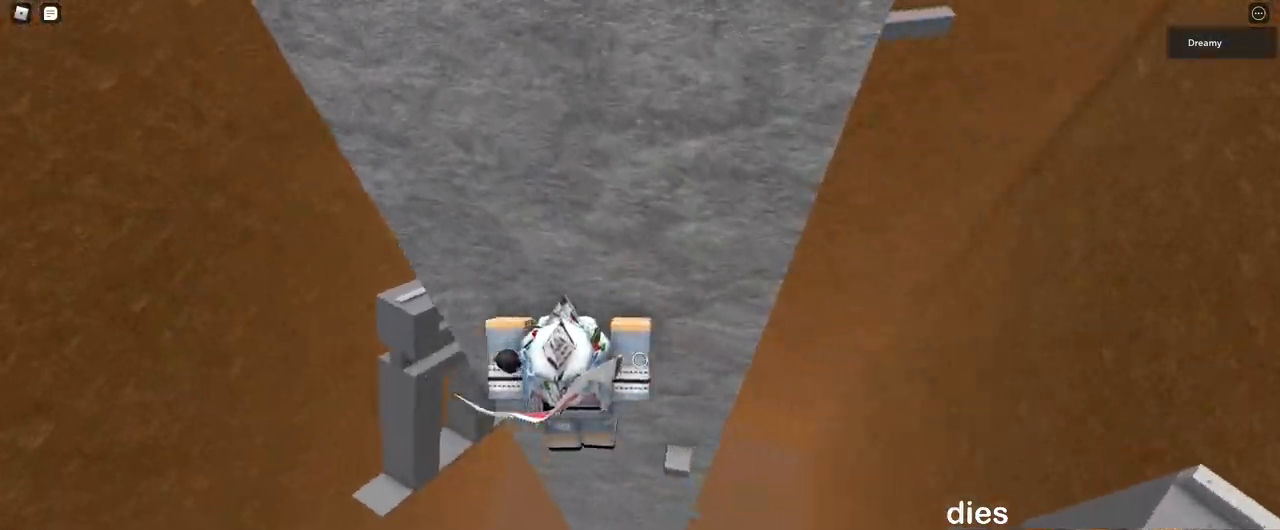
{"keys": [], "mouse": ["right"], "events": [[133, "w", "down"], [200, "w", "up"], [217, "d", "up"], [283, "mouse_wheel", "down"], [383, "mouse_wheel", "up"]]}
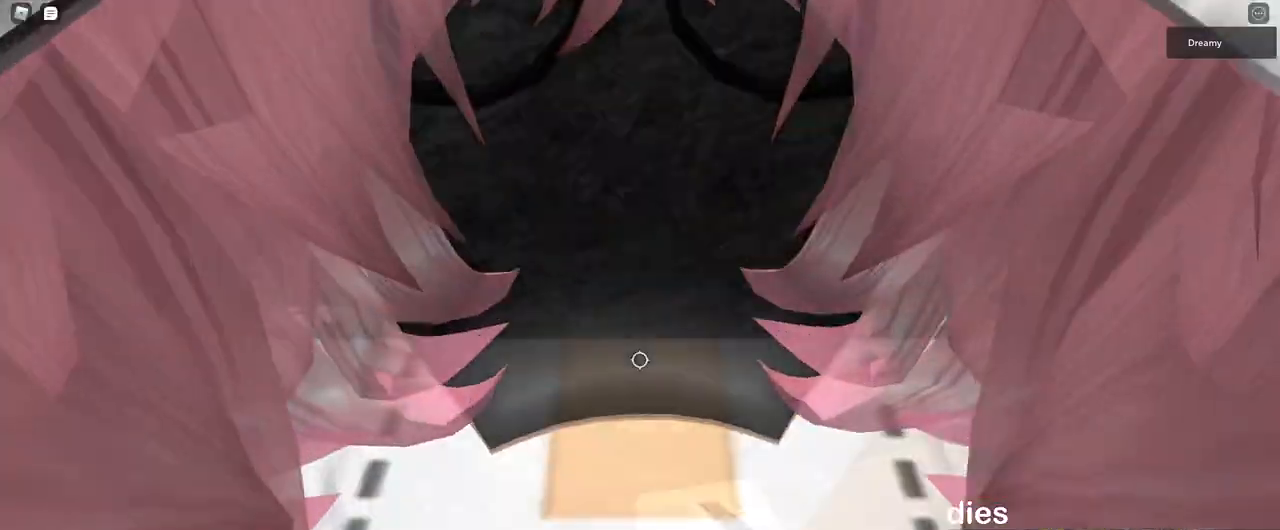
{"keys": ["w"], "mouse": ["right"], "events": [[83, "w", "down"], [150, "w", "up"], [467, "w", "down"]]}
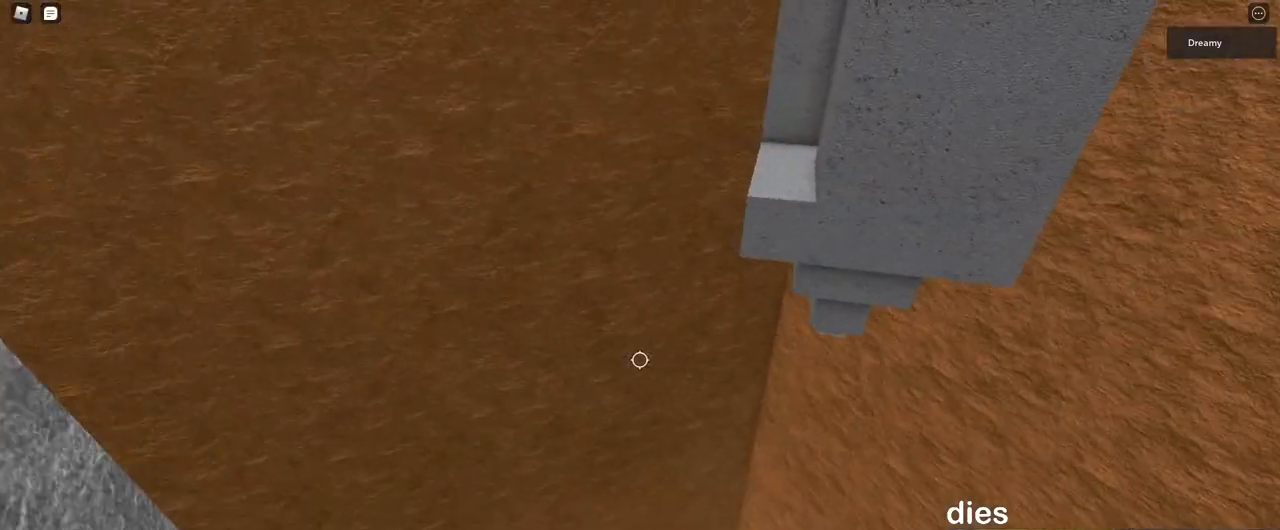
{"keys": ["w"], "mouse": ["right"], "events": [[50, "space", "down"], [167, "space", "up"], [233, "w", "up"], [333, "w", "down"]]}
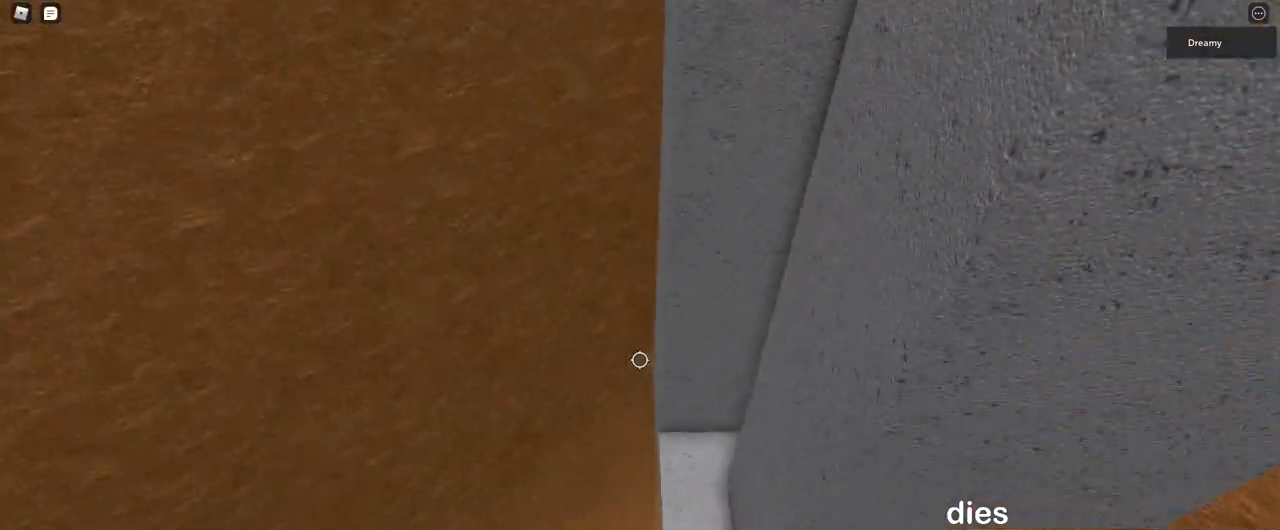
{"keys": ["d"], "mouse": ["right"], "events": [[350, "d", "down"], [433, "w", "up"]]}
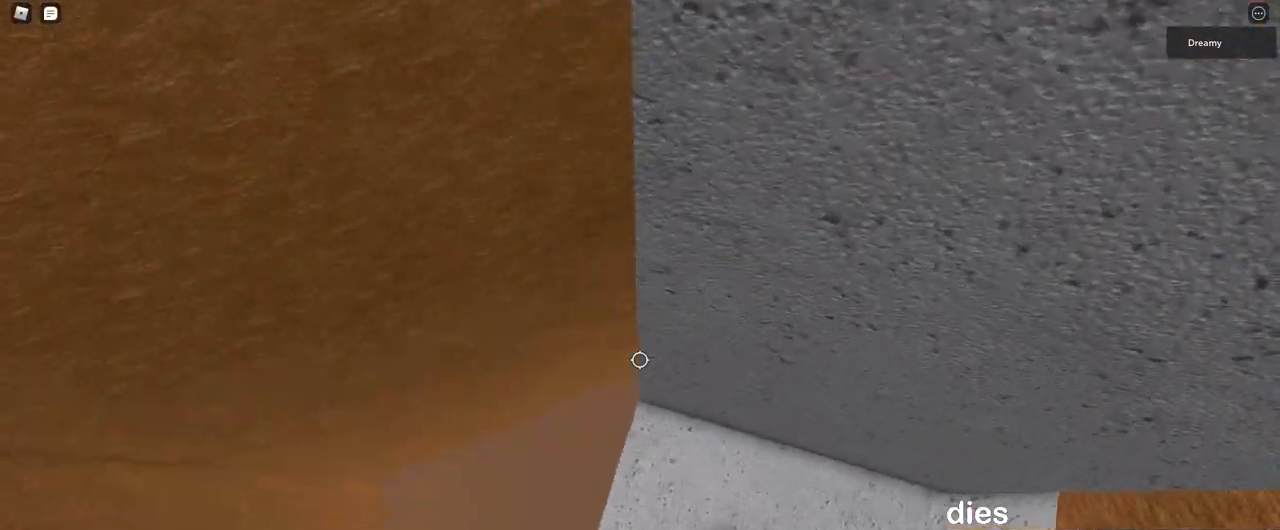
{"keys": [], "mouse": ["right"], "events": [[200, "d", "up"], [317, "d", "down"], [433, "d", "up"]]}